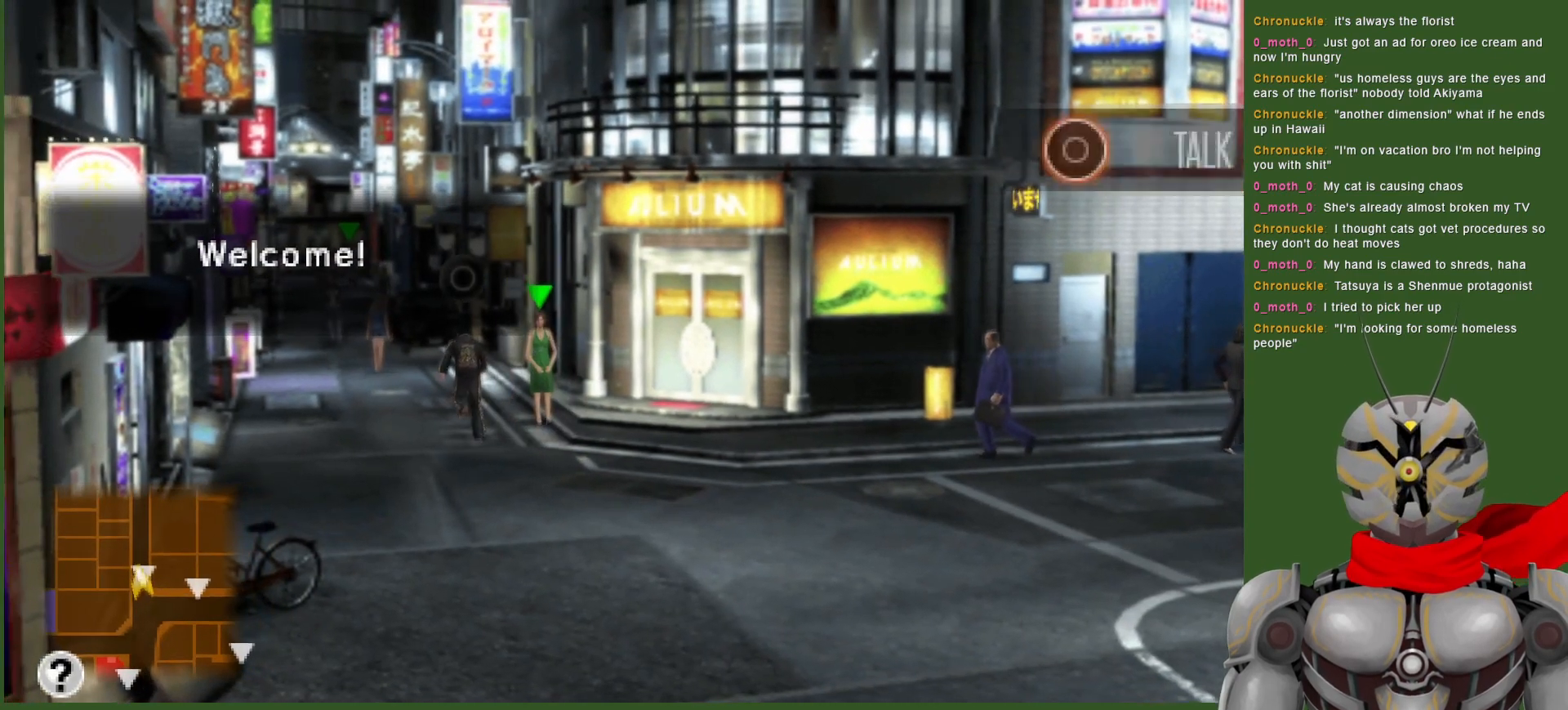
Gameplay with a controller (PlayStation layout); each line is a JSON object with the inputs held at the frame after it. "events" lists button and stick changes between this image and that frame as [ms after this image, input, new state], when the widget could be followed in between.
{"buttons": [], "left_stick": "down-right", "right_stick": "center", "events": []}
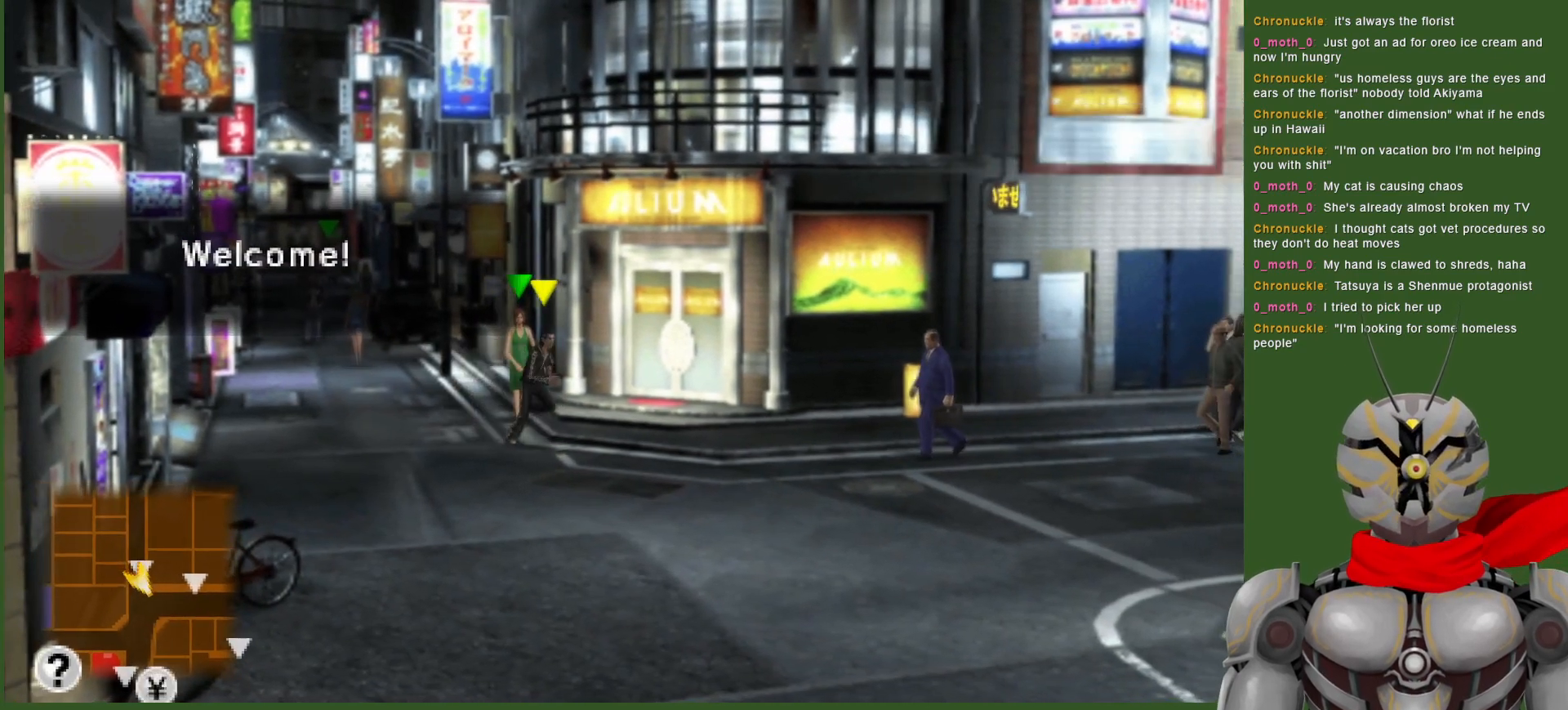
{"buttons": [], "left_stick": "right", "right_stick": "center", "events": [[433, "left_stick", "right"]]}
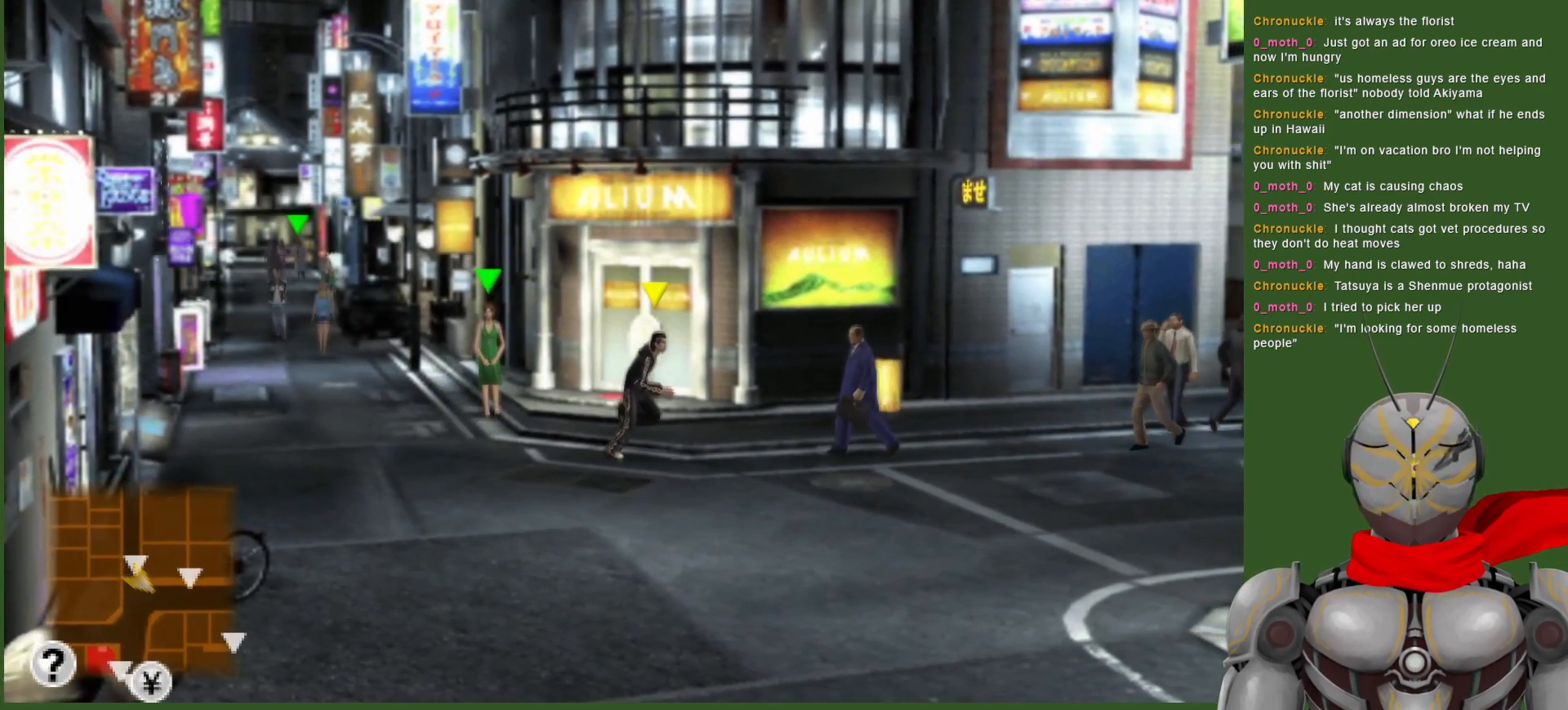
{"buttons": [], "left_stick": "right", "right_stick": "center", "events": []}
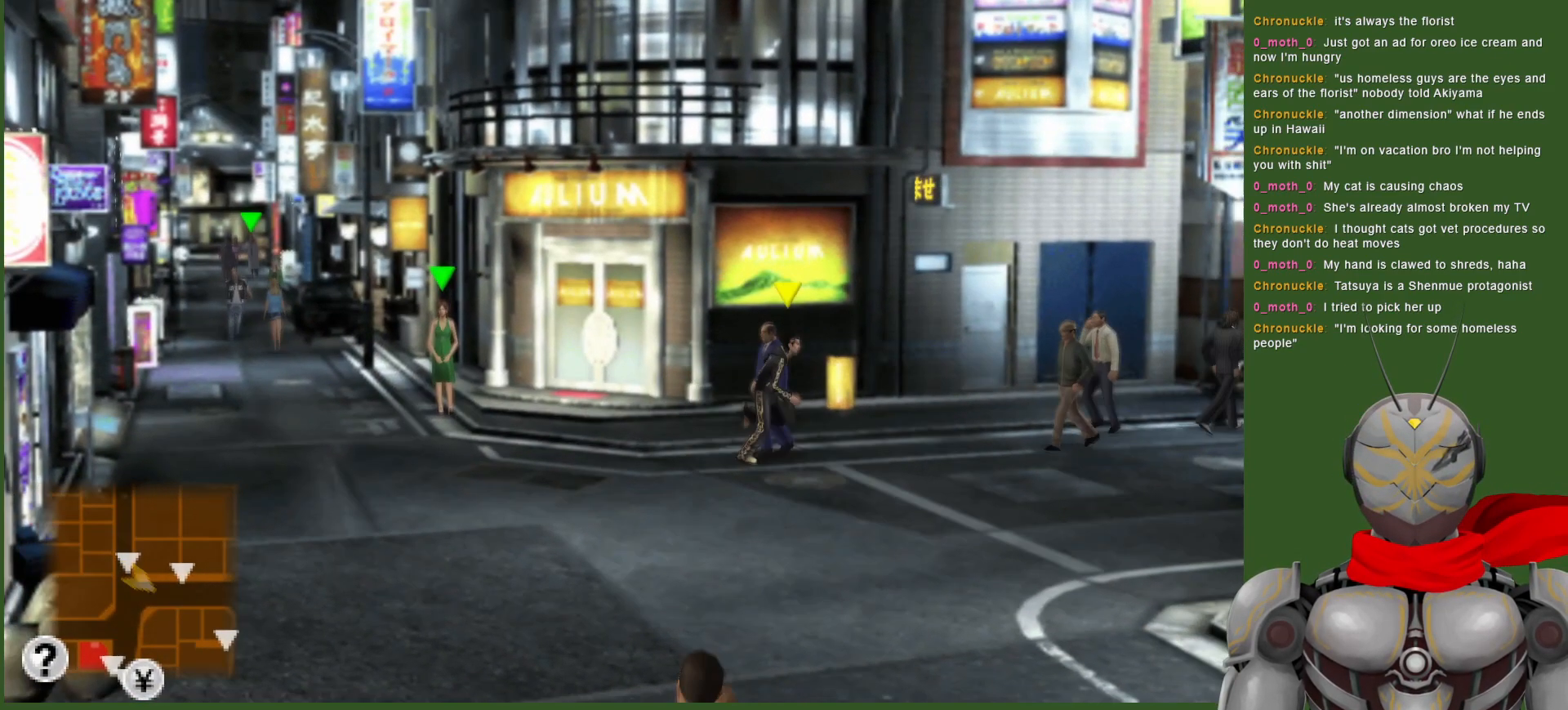
{"buttons": [], "left_stick": "right", "right_stick": "center", "events": []}
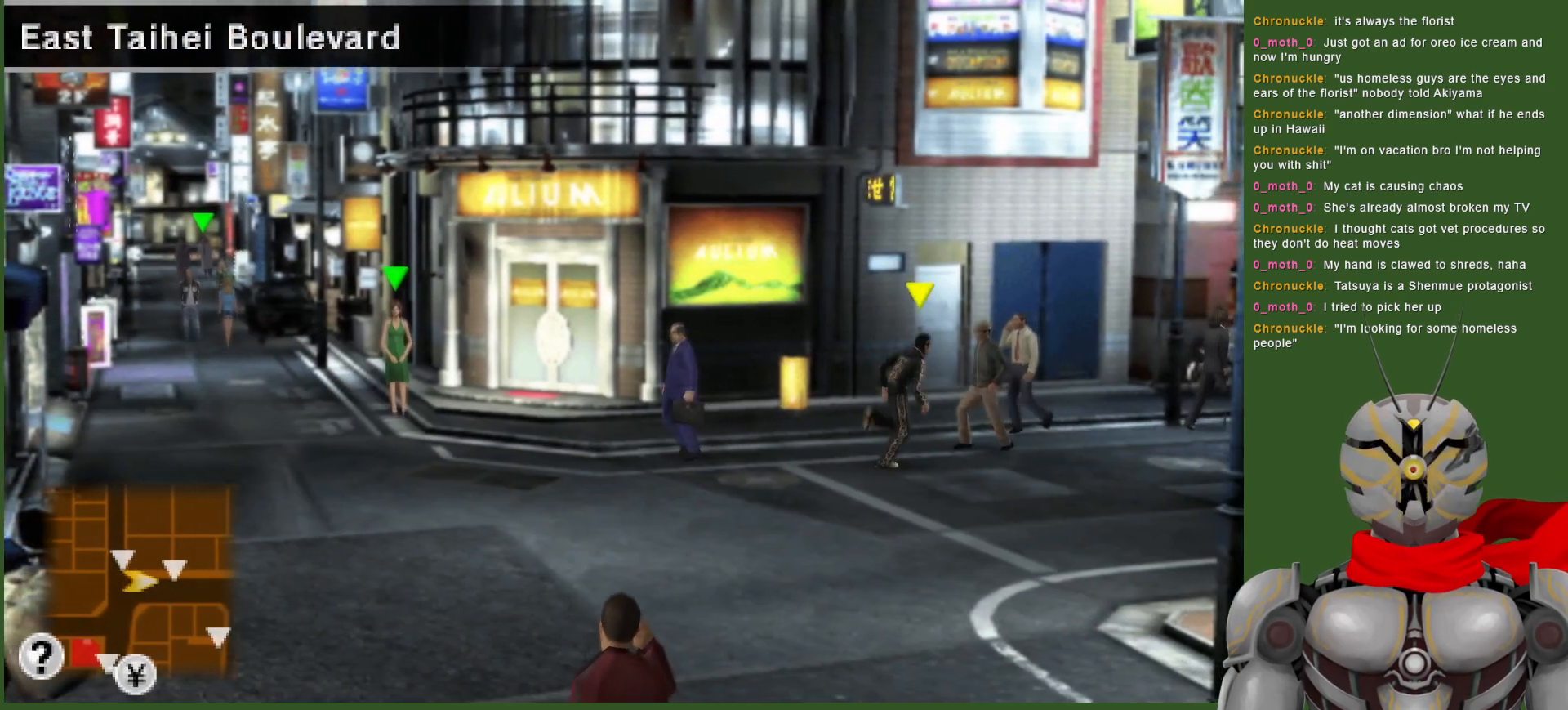
{"buttons": [], "left_stick": "right", "right_stick": "center", "events": []}
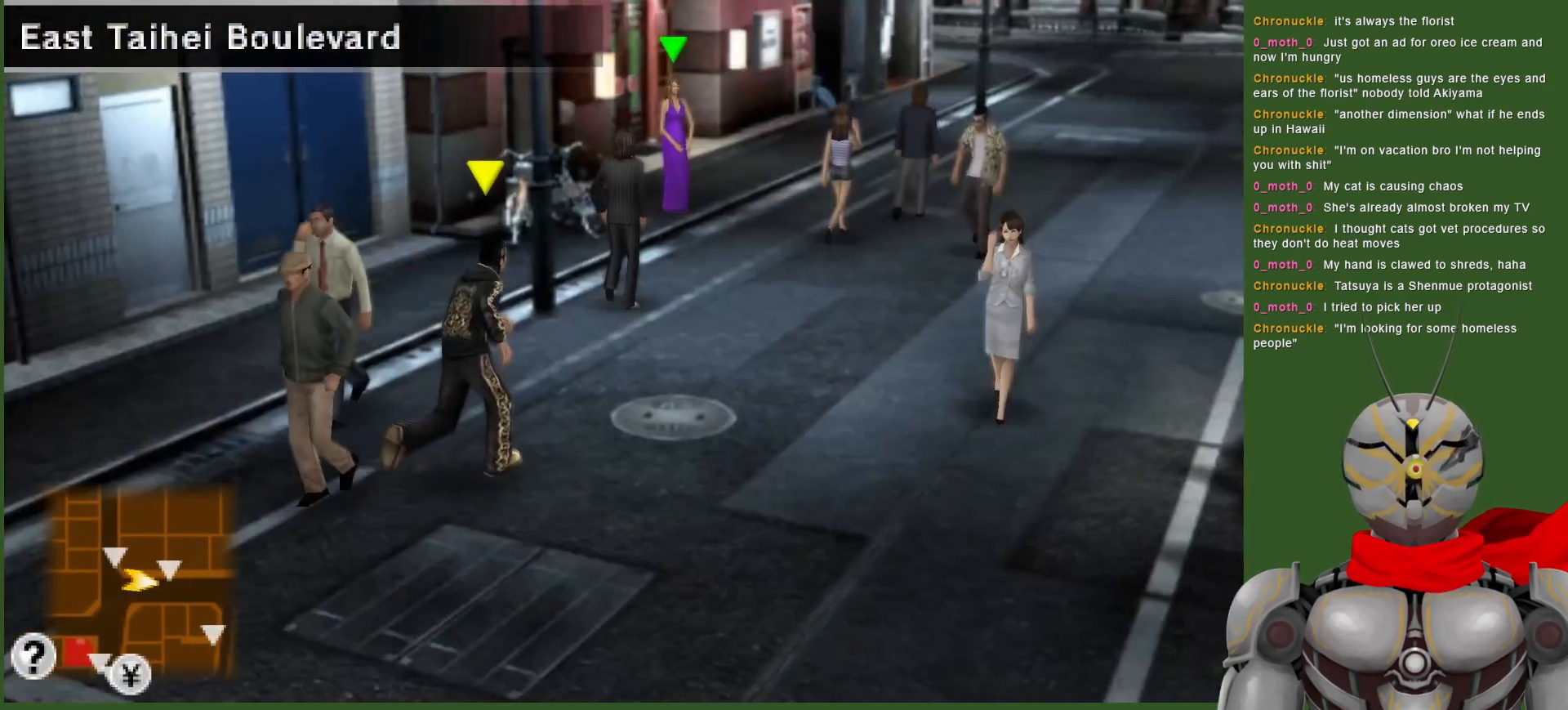
{"buttons": [], "left_stick": "up-right", "right_stick": "center", "events": [[100, "left_stick", "up-right"]]}
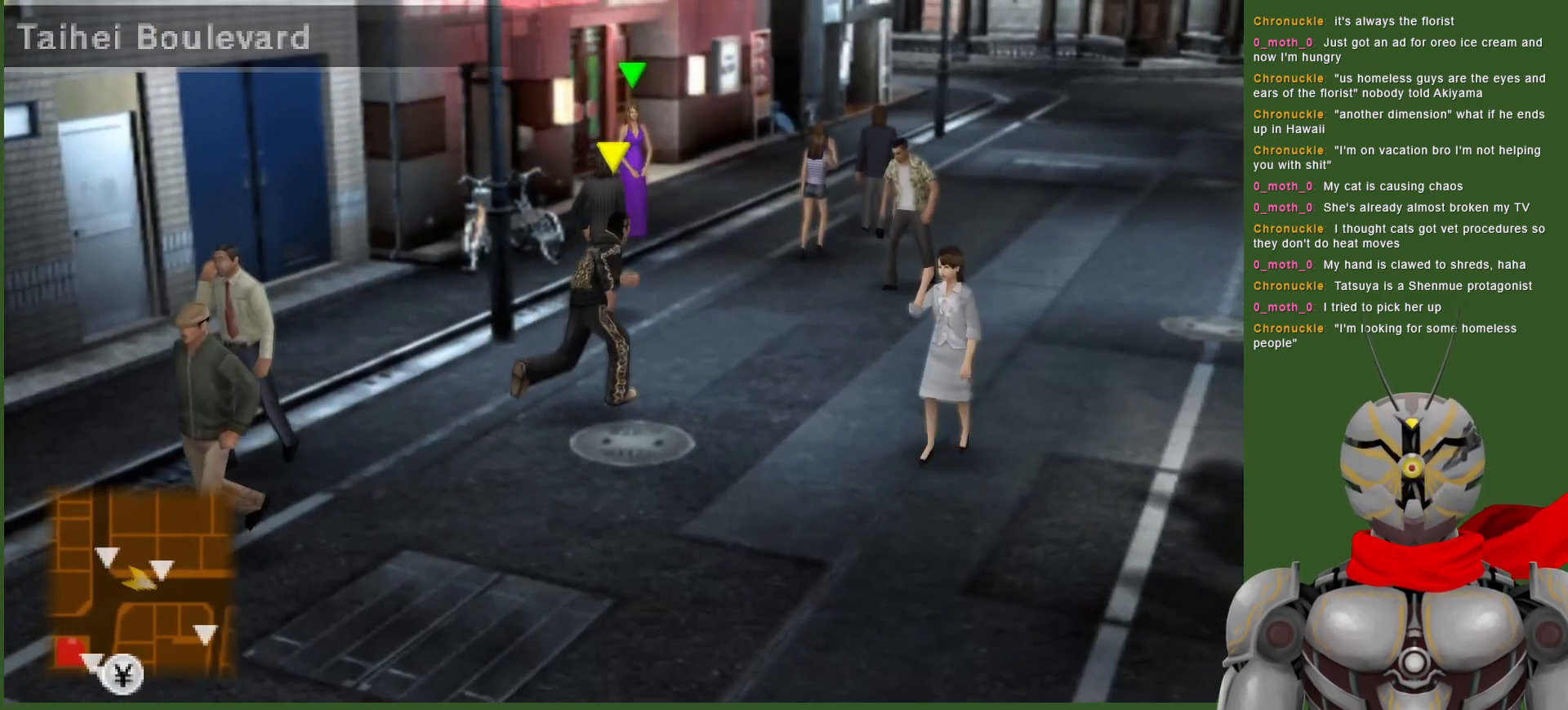
{"buttons": [], "left_stick": "up", "right_stick": "center", "events": [[217, "left_stick", "up"]]}
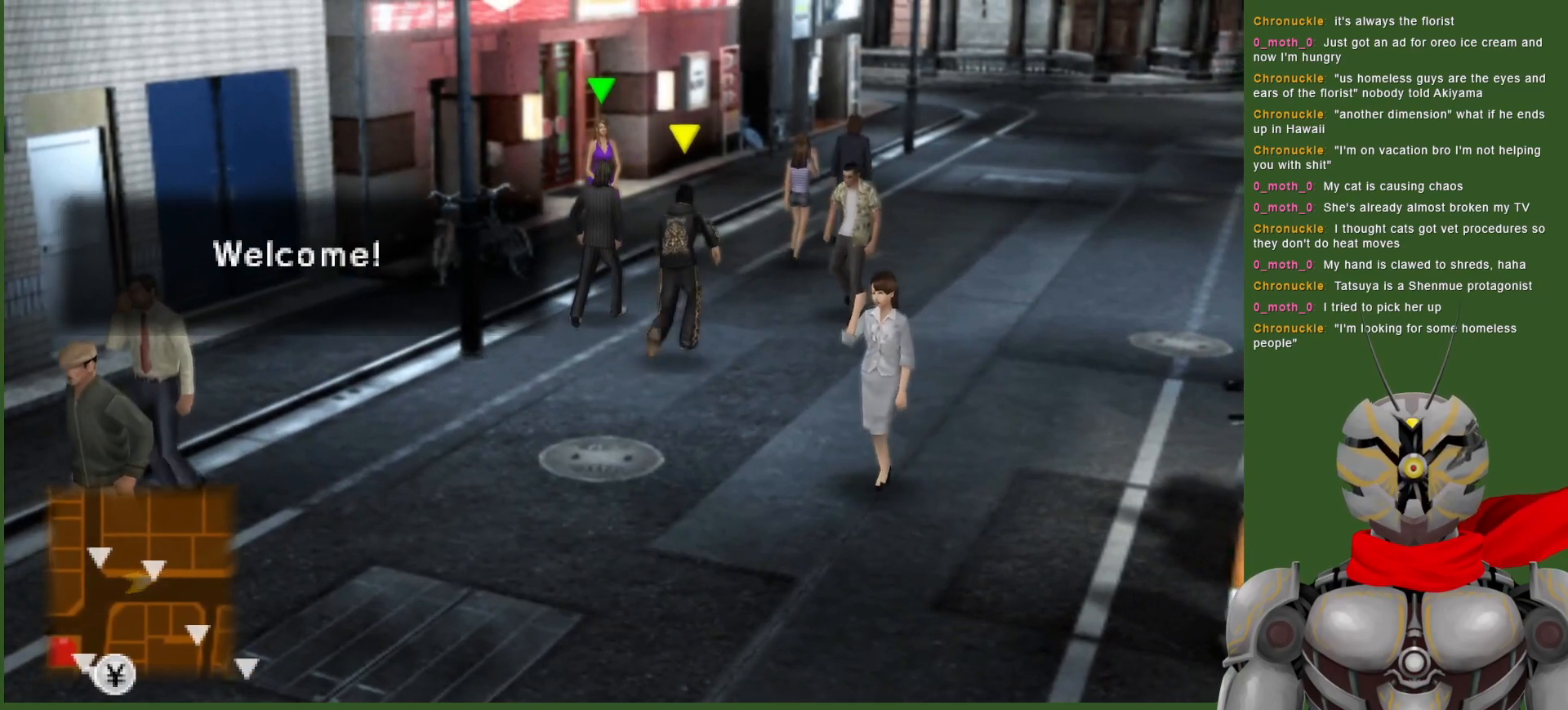
{"buttons": [], "left_stick": "up", "right_stick": "center", "events": []}
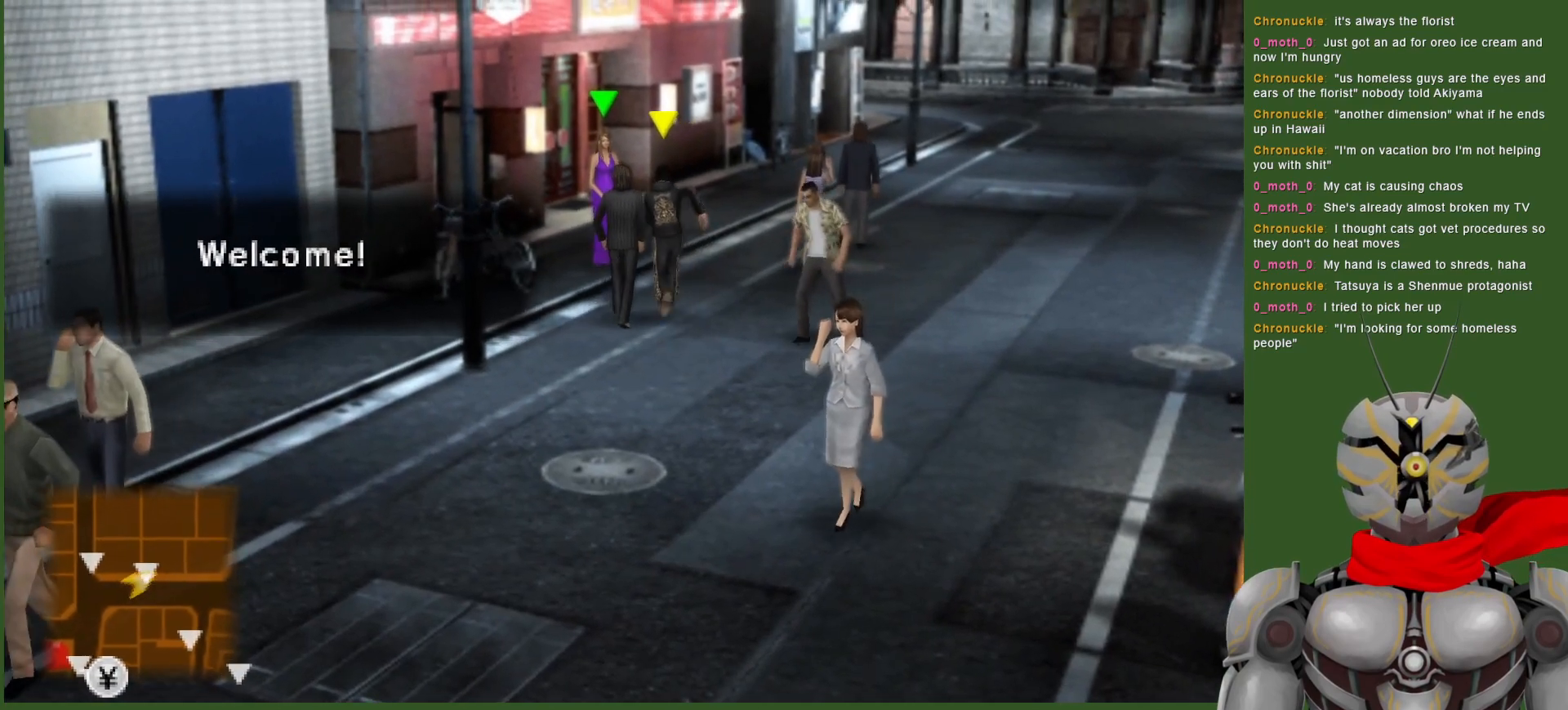
{"buttons": [], "left_stick": "up", "right_stick": "center", "events": [[367, "CIRCLE", "down"], [500, "CIRCLE", "up"]]}
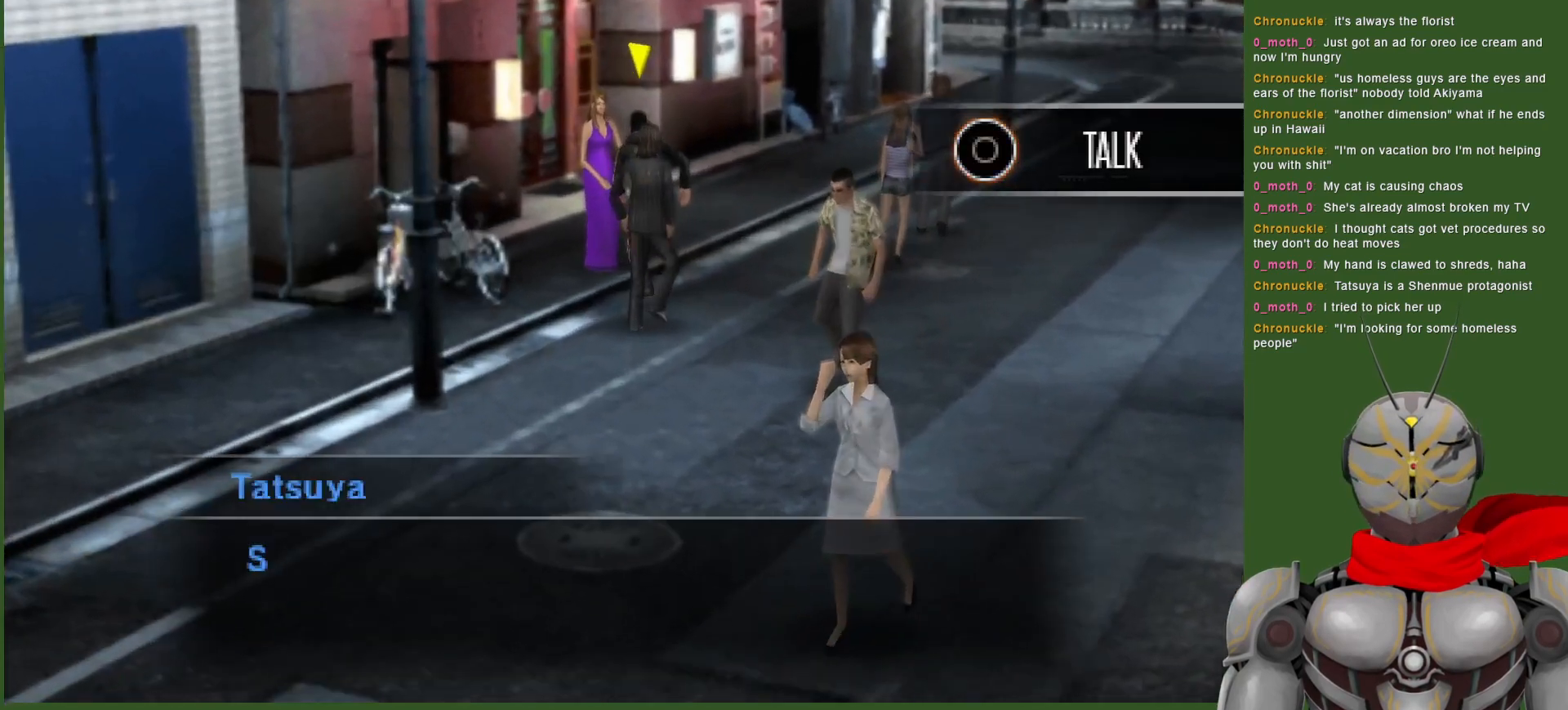
{"buttons": [], "left_stick": "center", "right_stick": "center", "events": [[33, "left_stick", "center"]]}
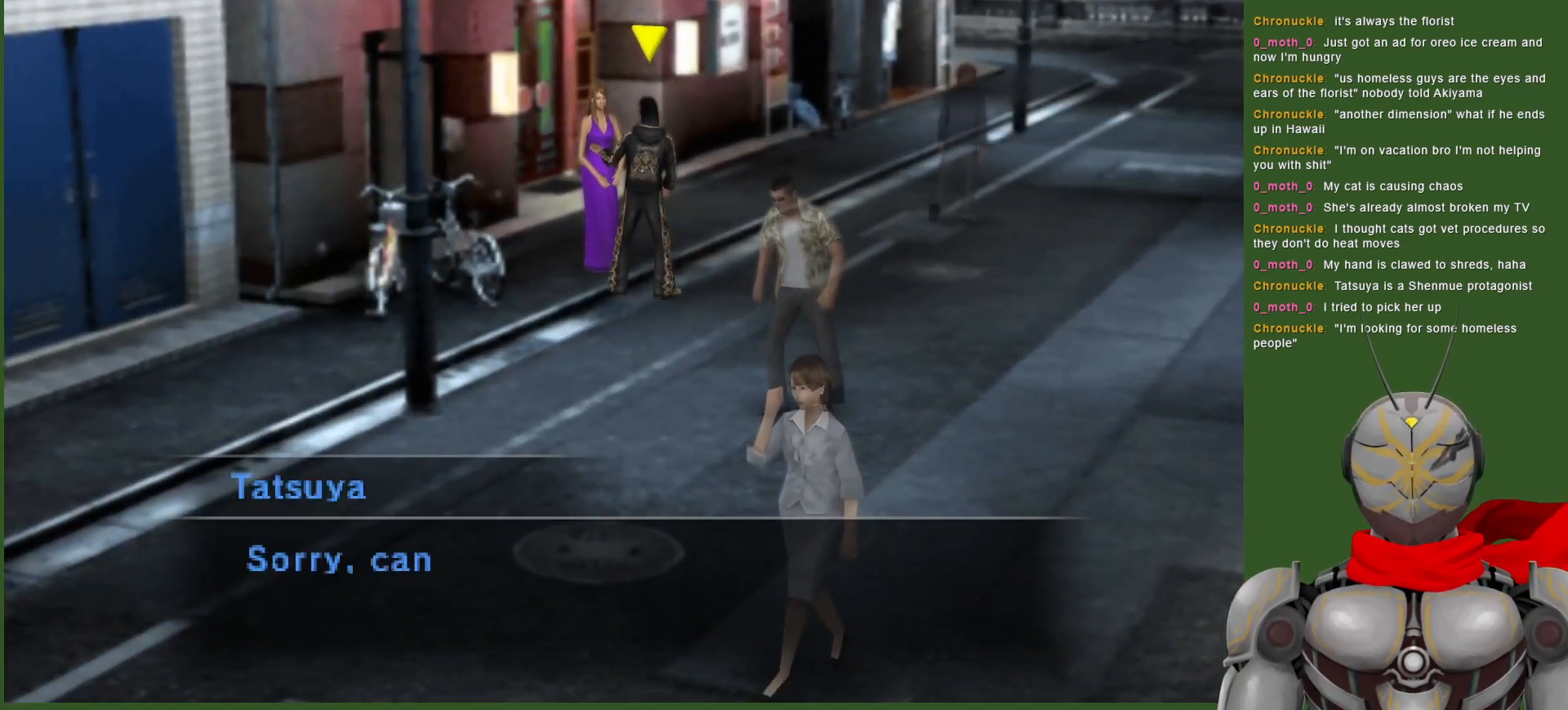
{"buttons": [], "left_stick": "center", "right_stick": "center", "events": []}
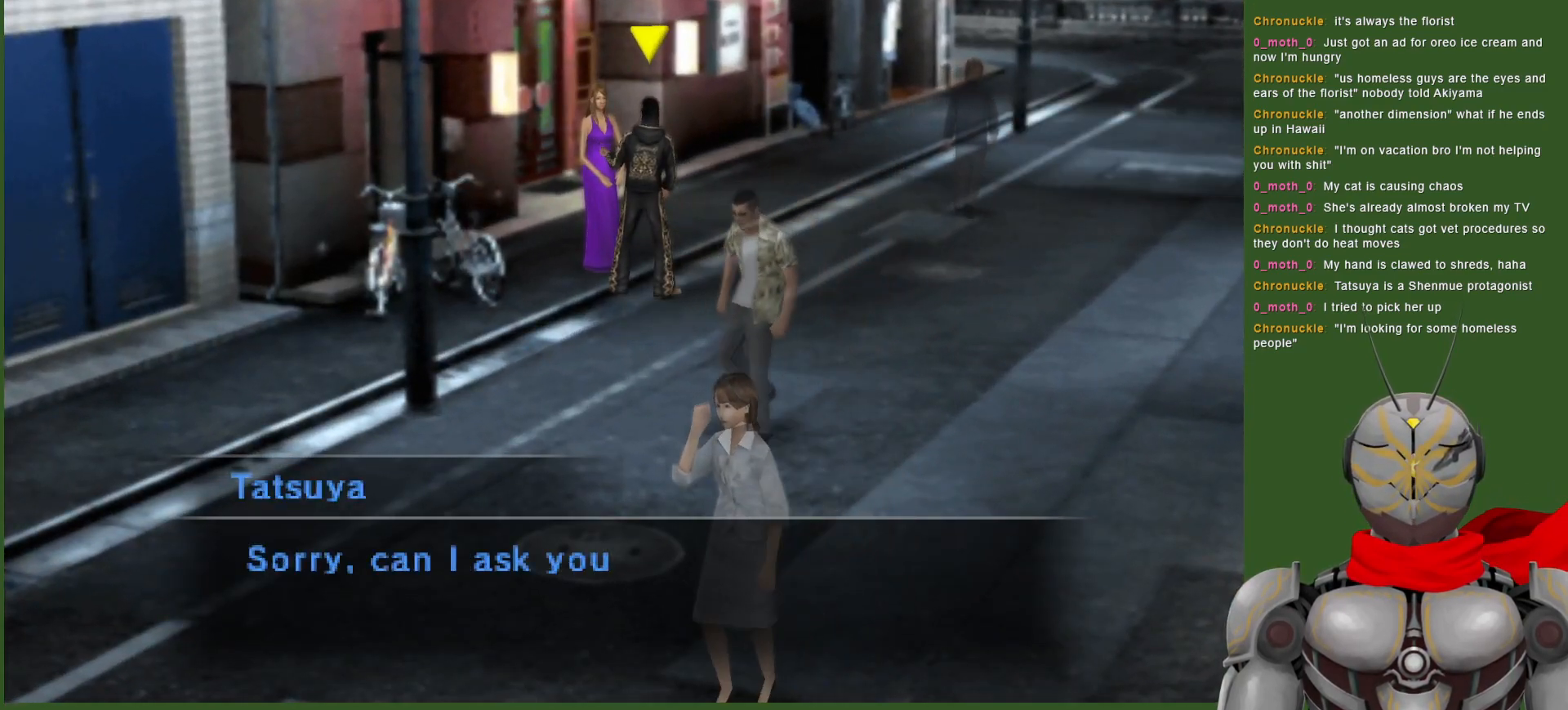
{"buttons": [], "left_stick": "center", "right_stick": "center", "events": [[117, "CIRCLE", "down"], [233, "CIRCLE", "up"]]}
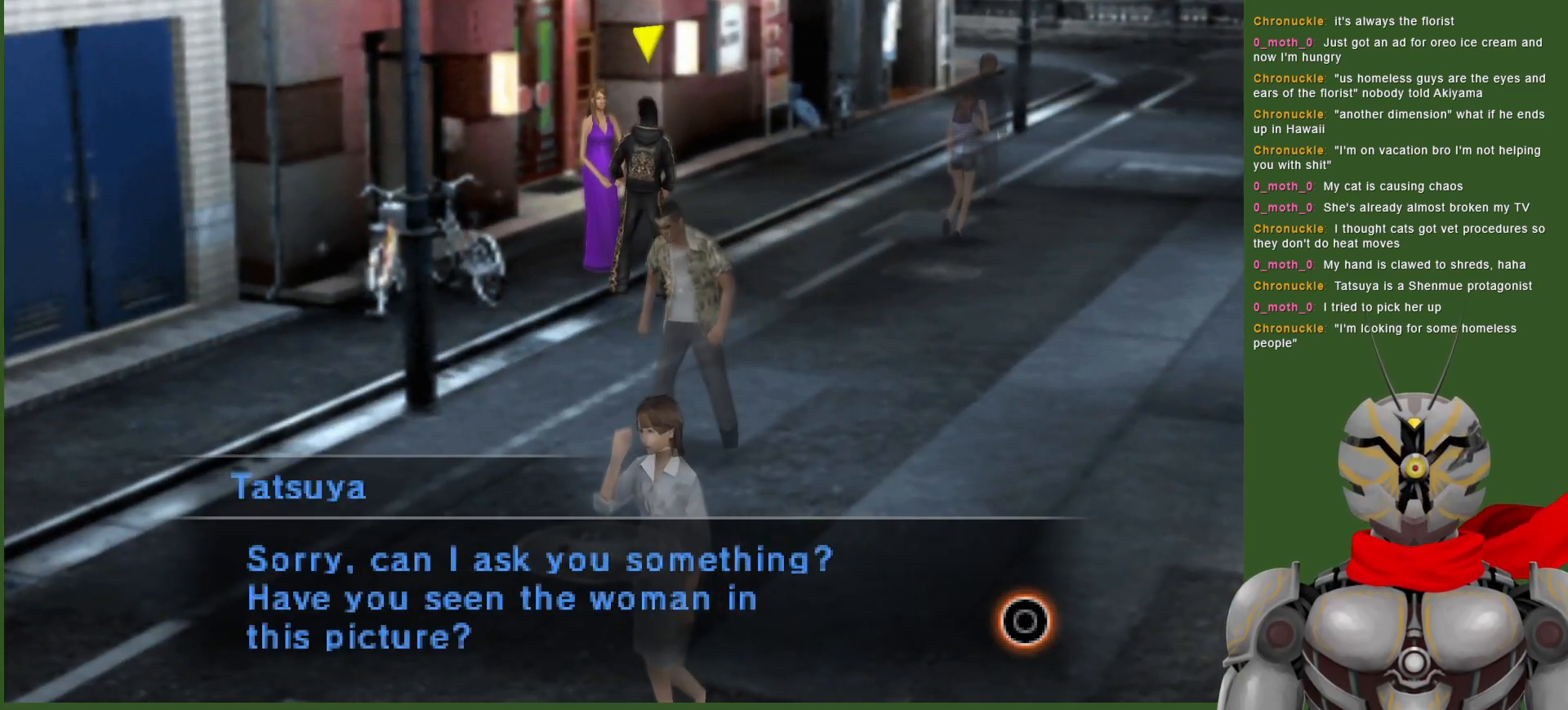
{"buttons": [], "left_stick": "center", "right_stick": "center", "events": []}
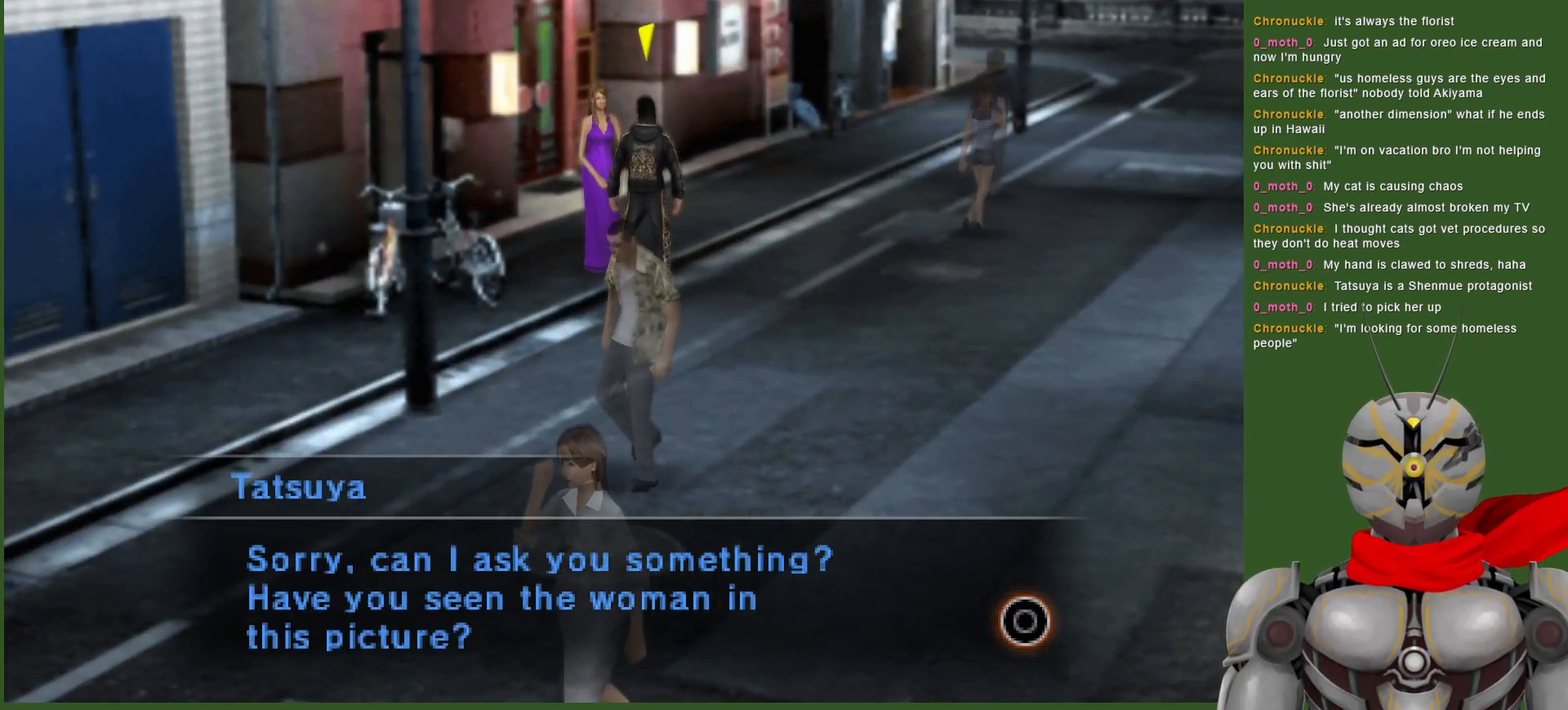
{"buttons": [], "left_stick": "center", "right_stick": "center", "events": [[183, "CIRCLE", "down"], [300, "CIRCLE", "up"]]}
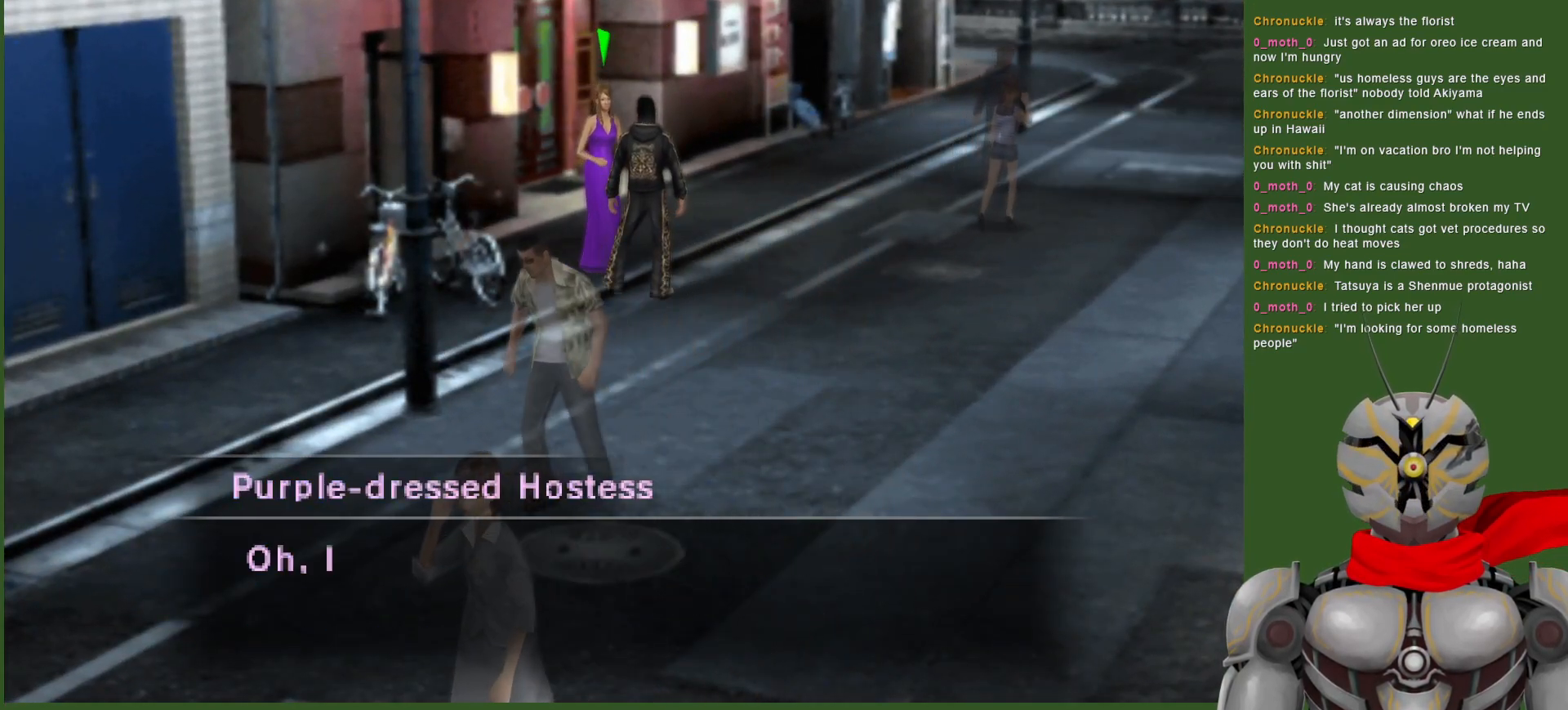
{"buttons": [], "left_stick": "center", "right_stick": "center", "events": []}
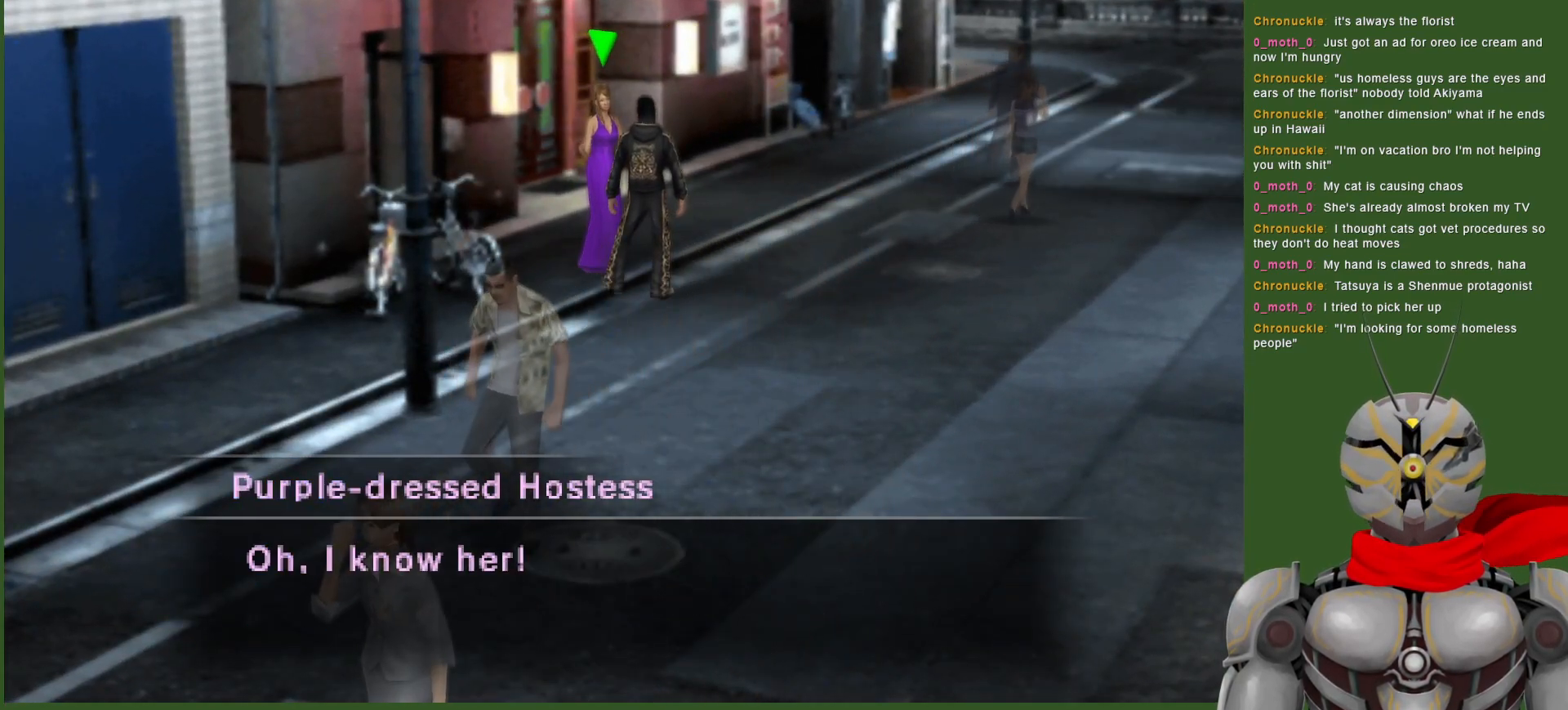
{"buttons": [], "left_stick": "center", "right_stick": "center", "events": []}
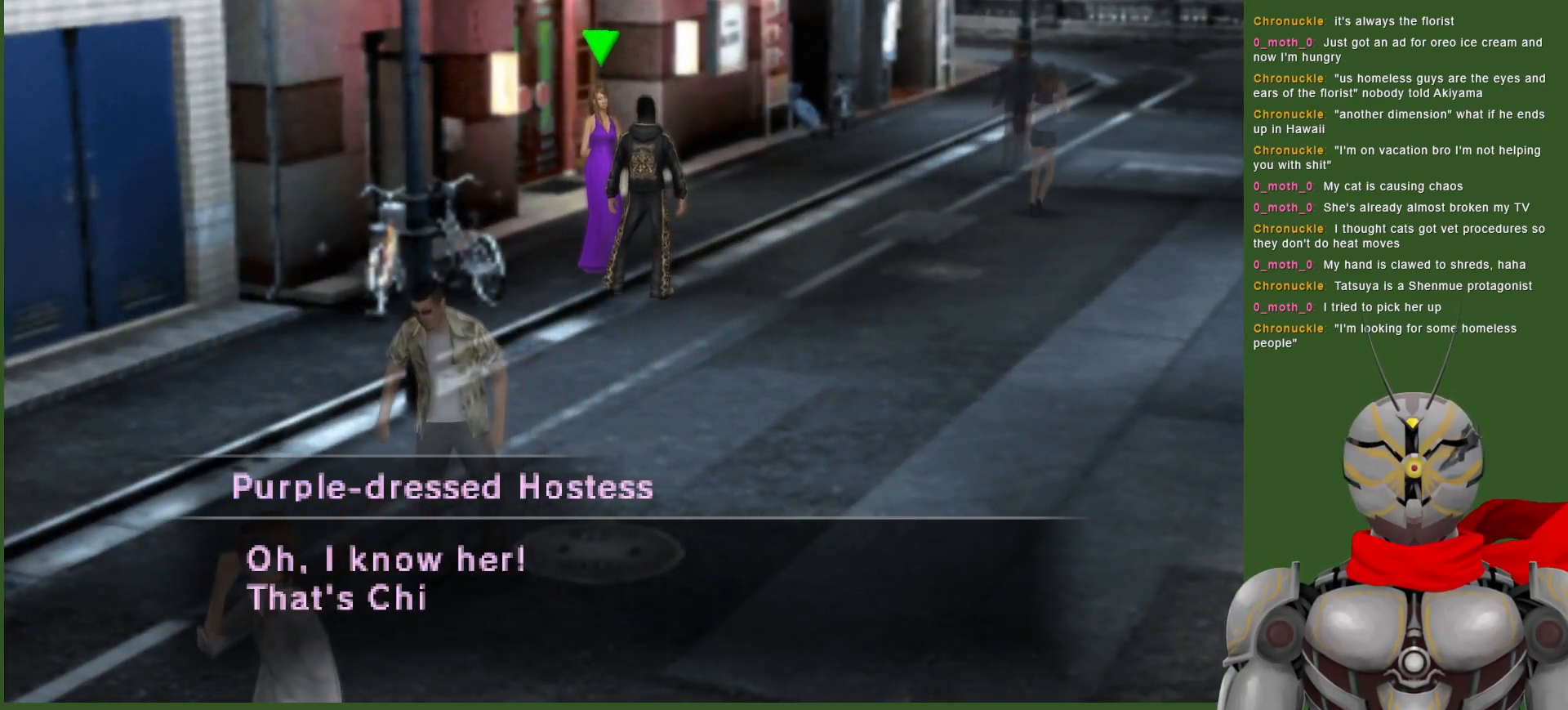
{"buttons": [], "left_stick": "center", "right_stick": "center", "events": []}
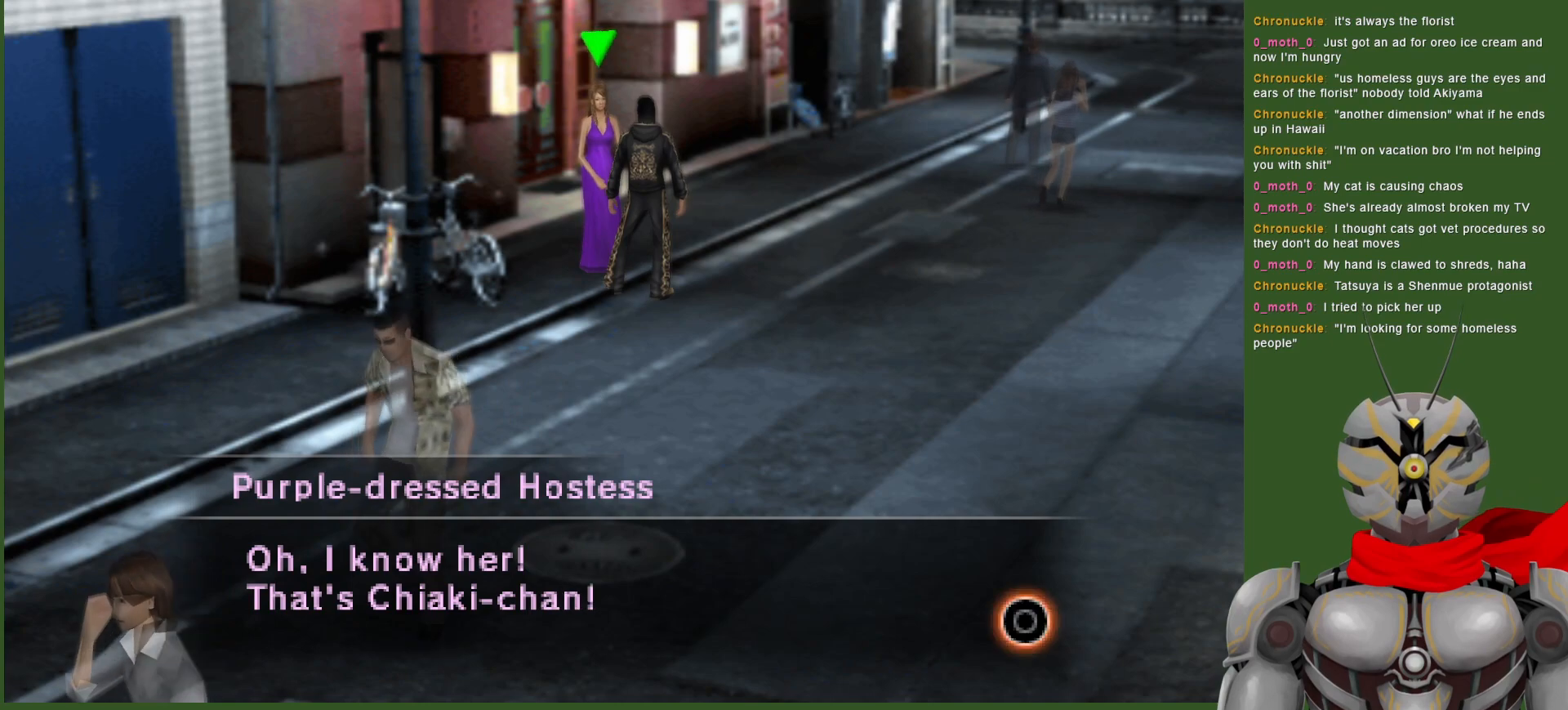
{"buttons": [], "left_stick": "center", "right_stick": "center", "events": []}
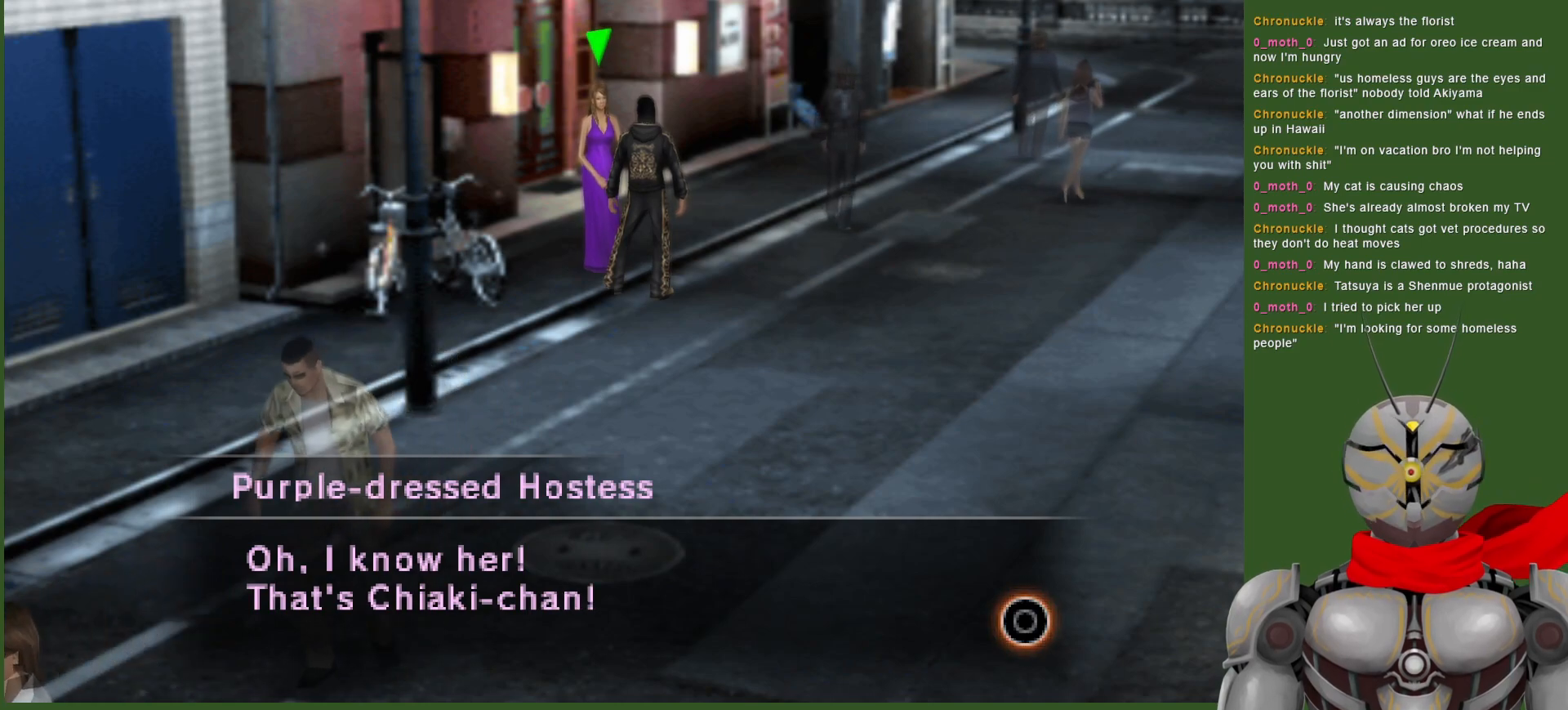
{"buttons": [], "left_stick": "center", "right_stick": "center", "events": []}
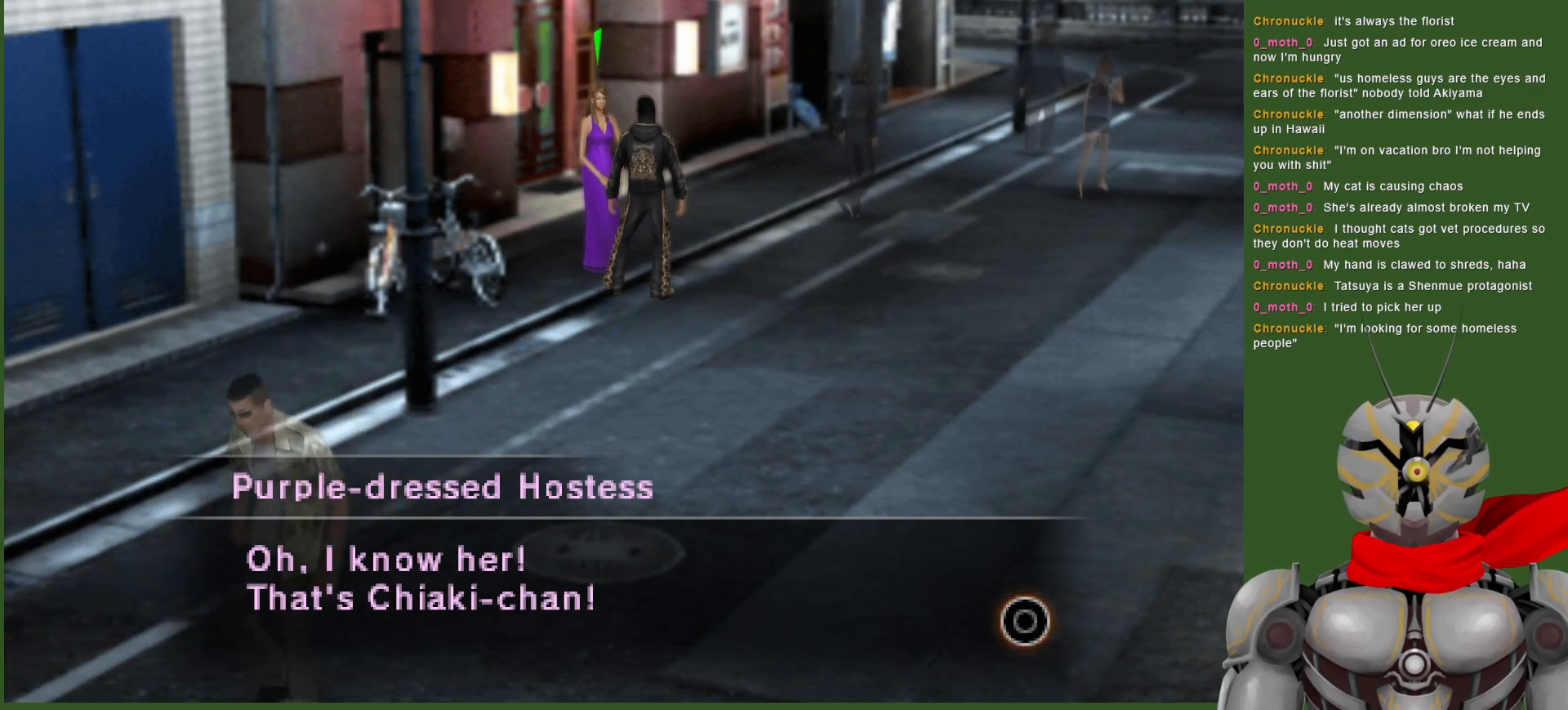
{"buttons": [], "left_stick": "center", "right_stick": "center", "events": []}
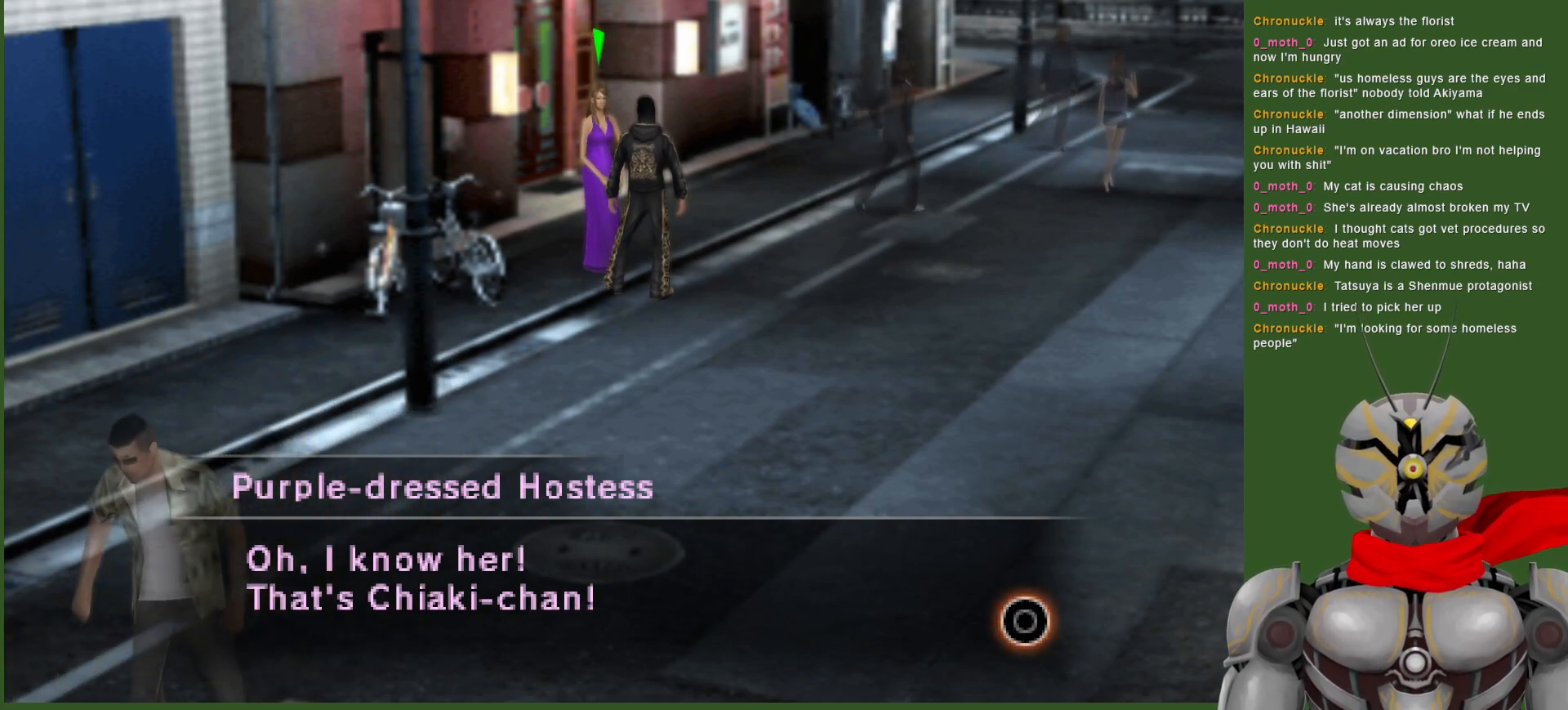
{"buttons": [], "left_stick": "center", "right_stick": "center", "events": [[50, "CIRCLE", "down"], [167, "CIRCLE", "up"]]}
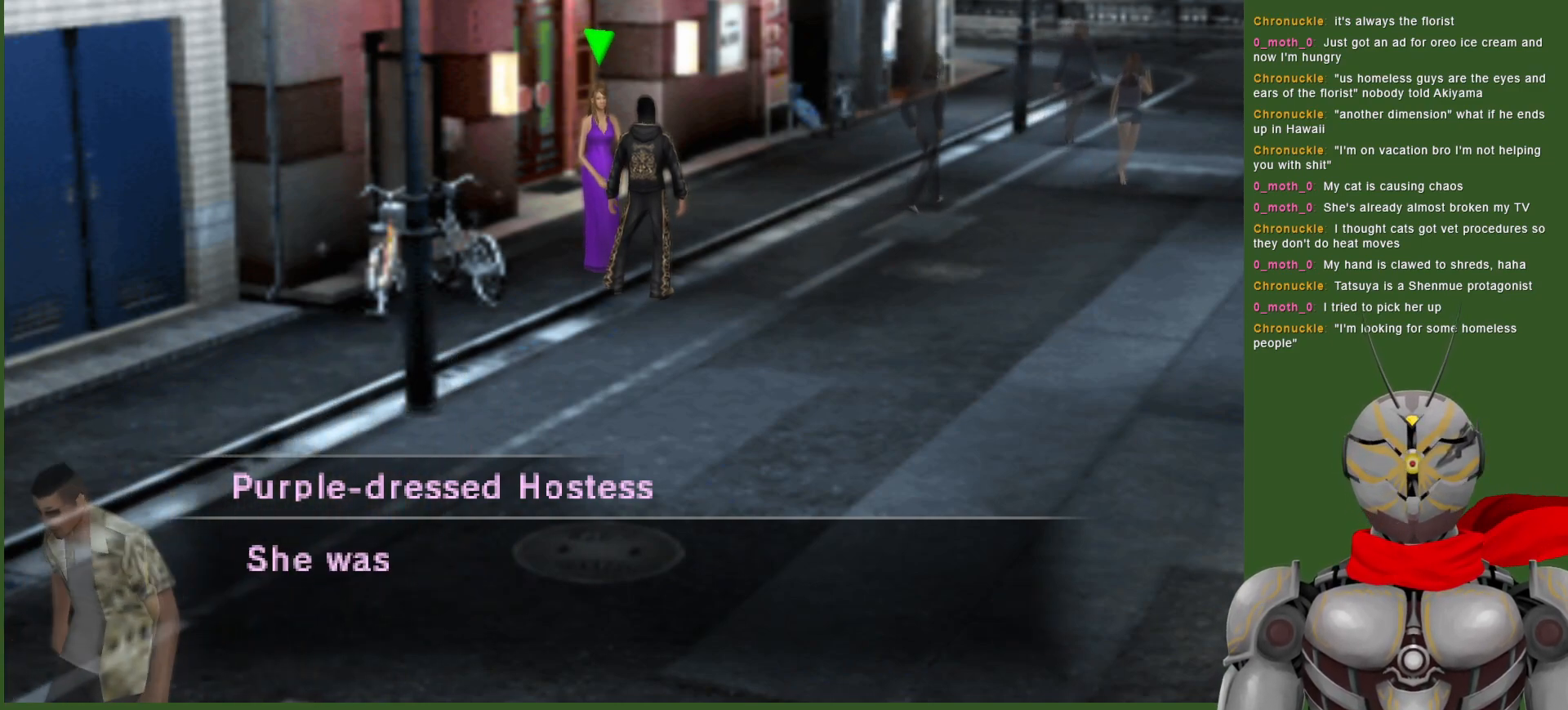
{"buttons": [], "left_stick": "center", "right_stick": "center", "events": []}
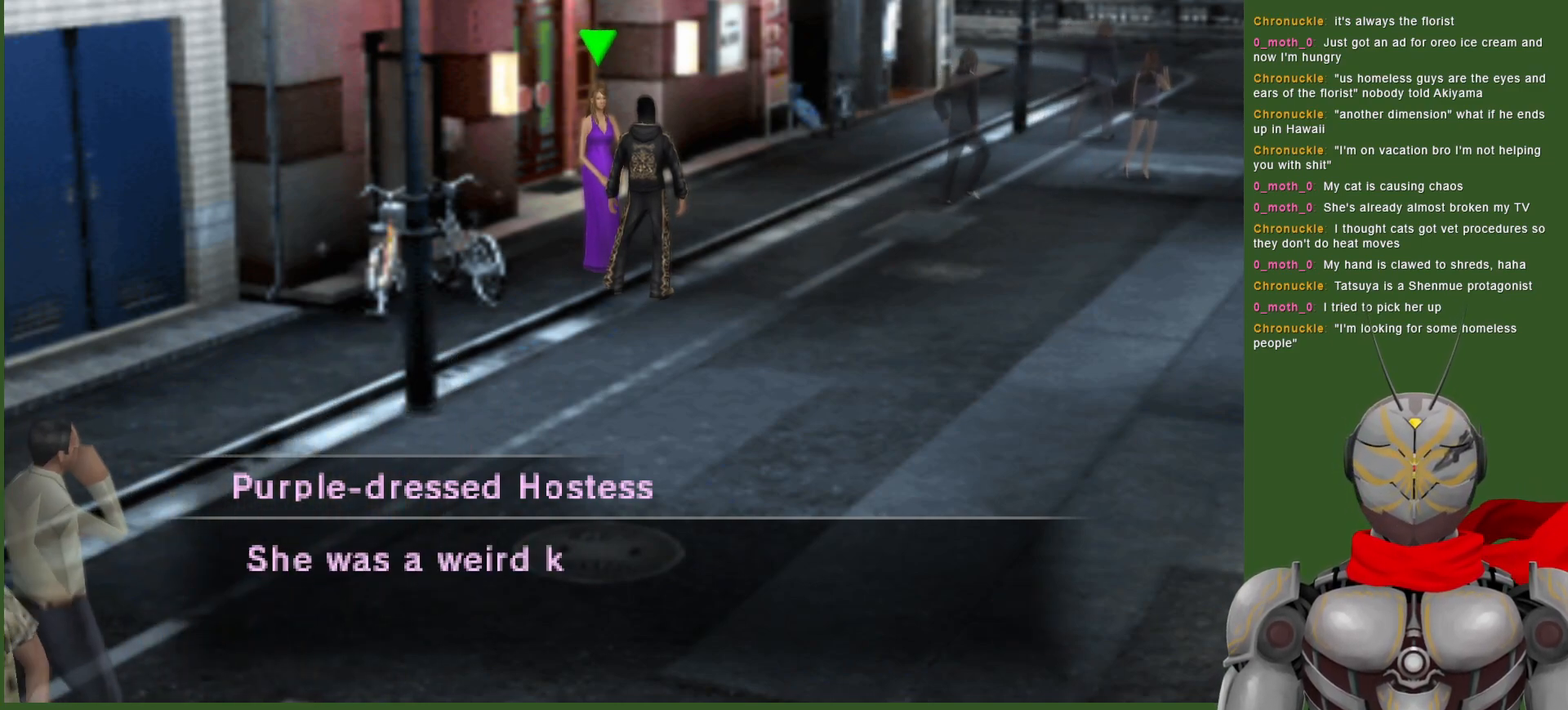
{"buttons": [], "left_stick": "center", "right_stick": "center", "events": []}
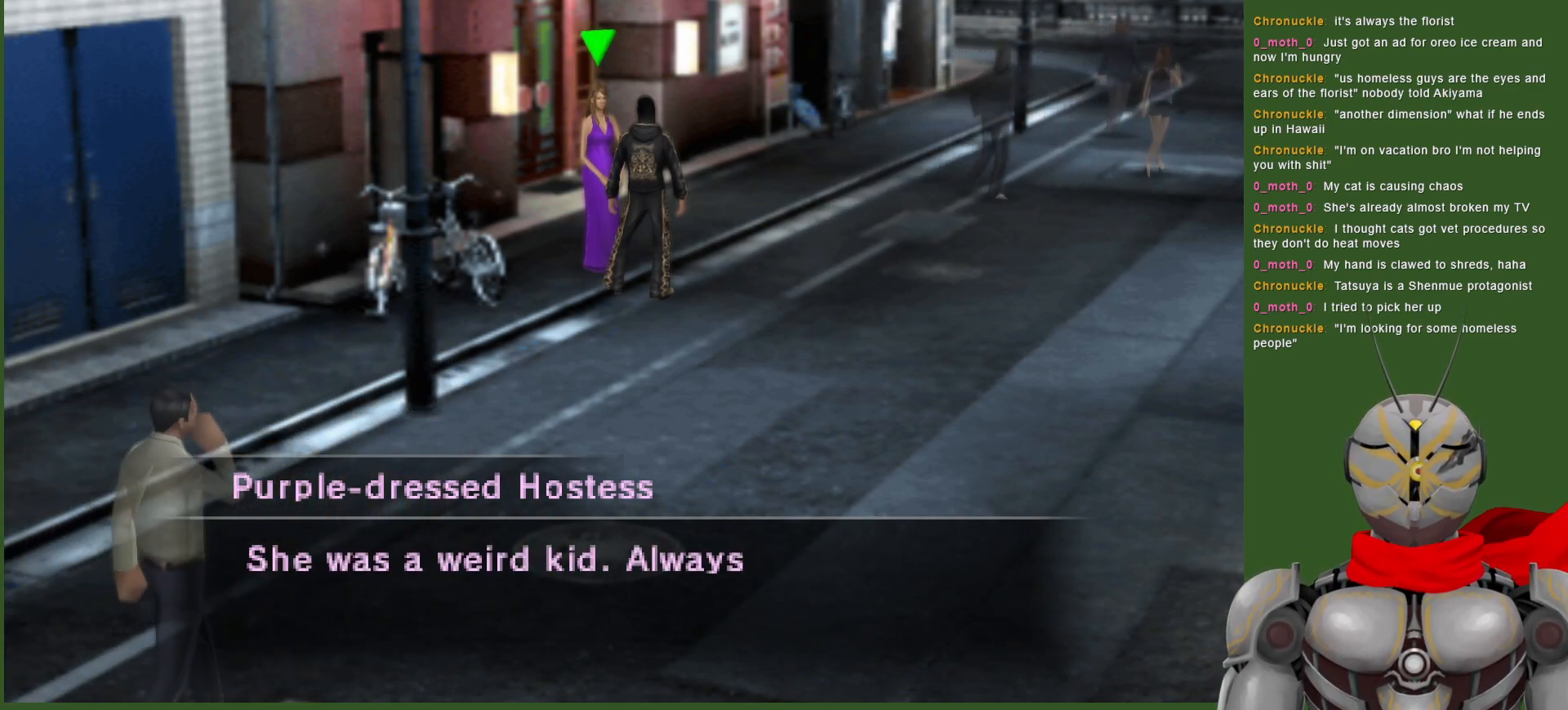
{"buttons": [], "left_stick": "center", "right_stick": "center", "events": []}
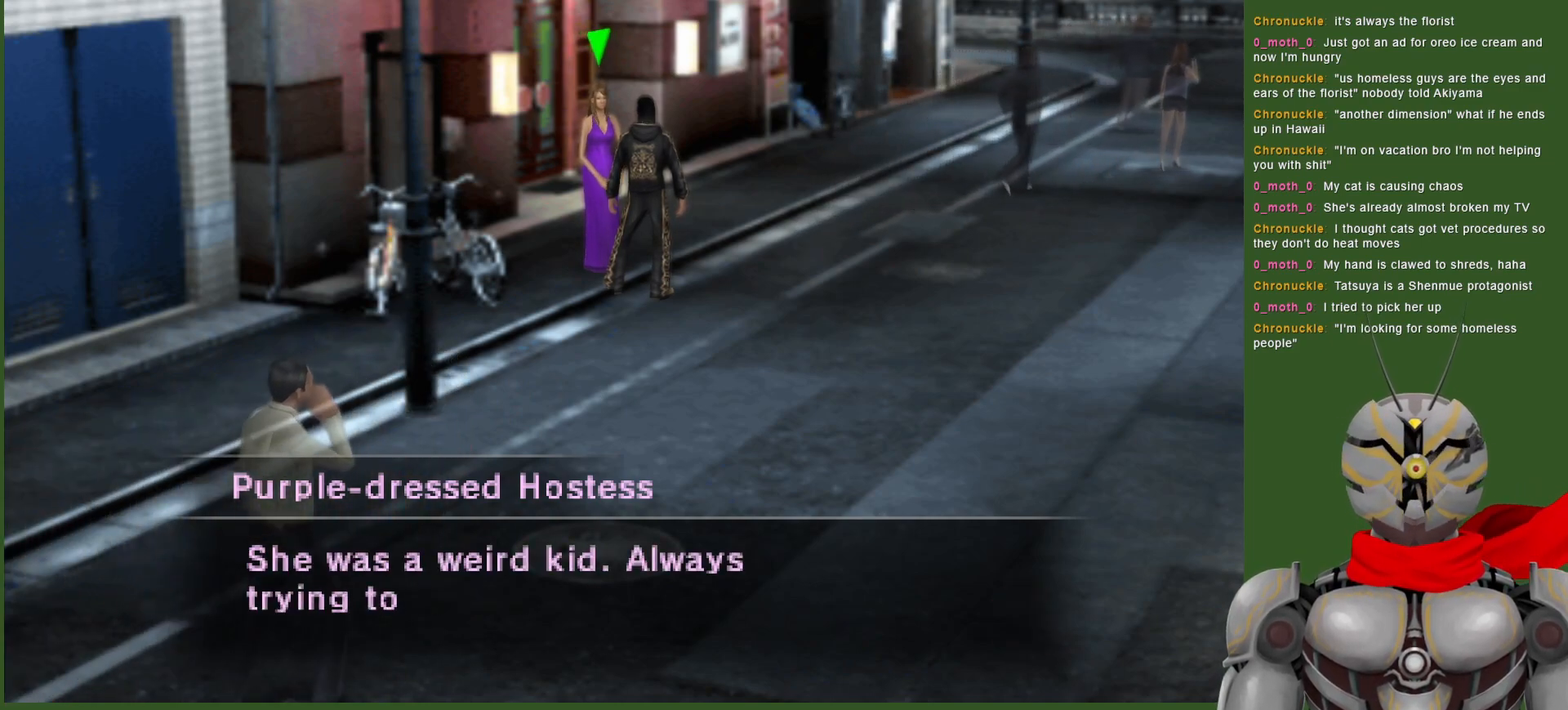
{"buttons": [], "left_stick": "center", "right_stick": "center", "events": []}
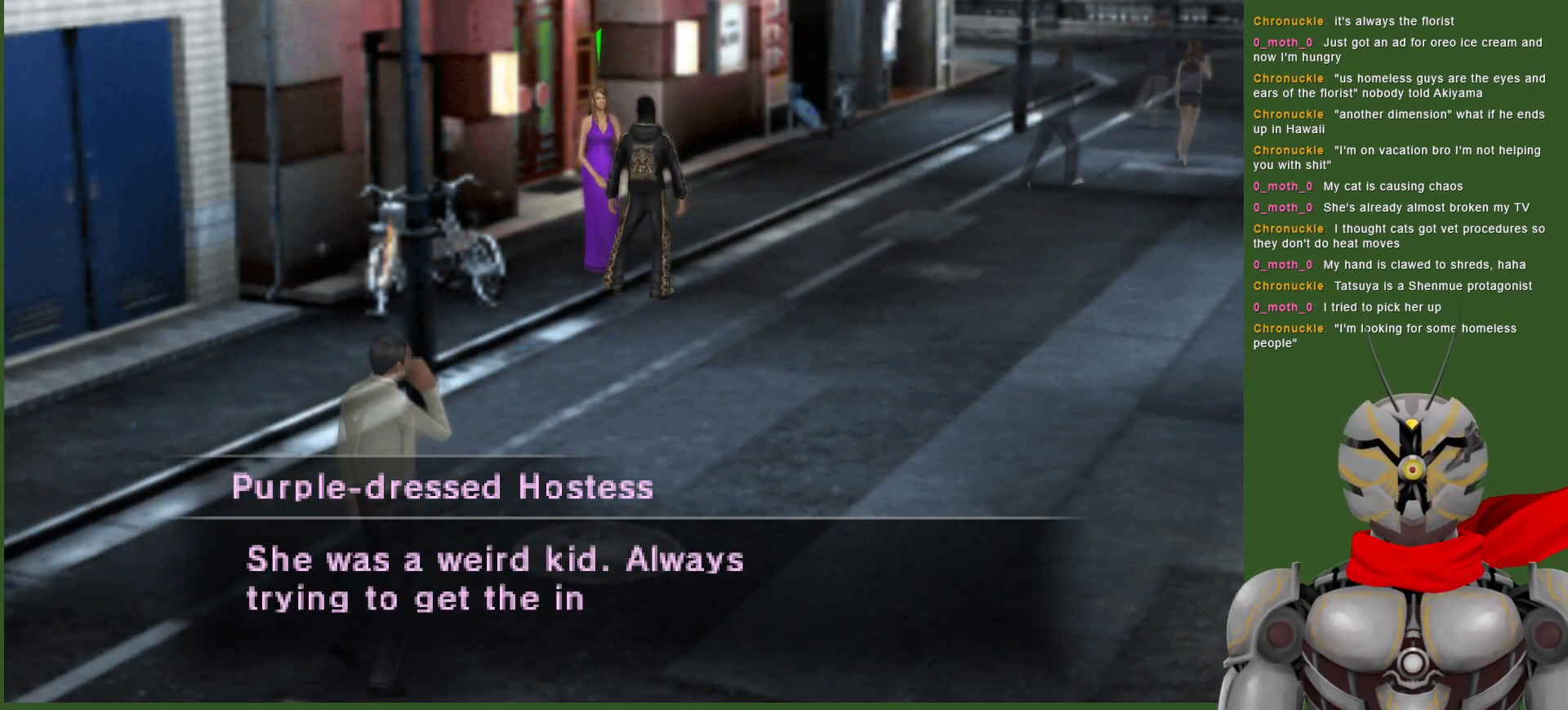
{"buttons": [], "left_stick": "center", "right_stick": "center", "events": [[317, "CIRCLE", "down"], [433, "CIRCLE", "up"]]}
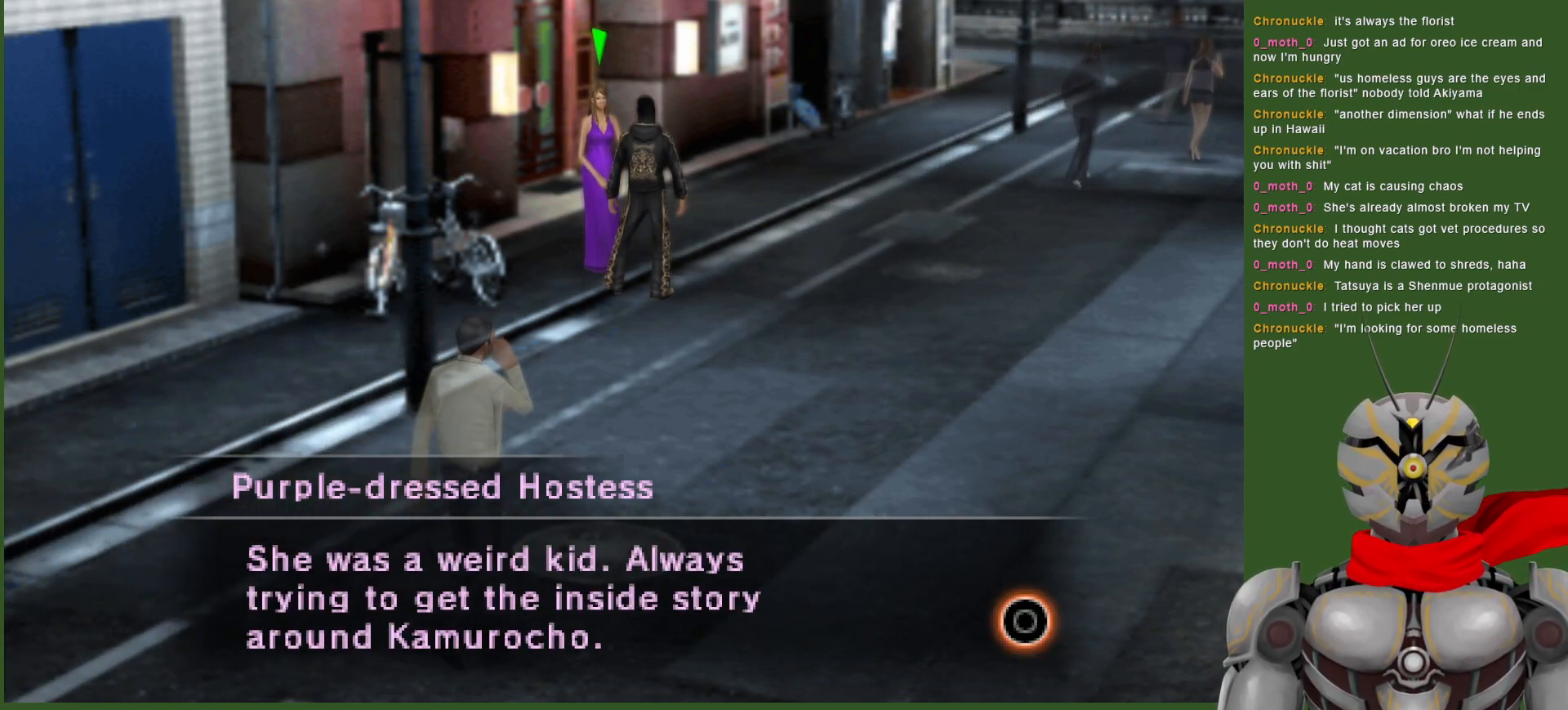
{"buttons": [], "left_stick": "center", "right_stick": "center", "events": []}
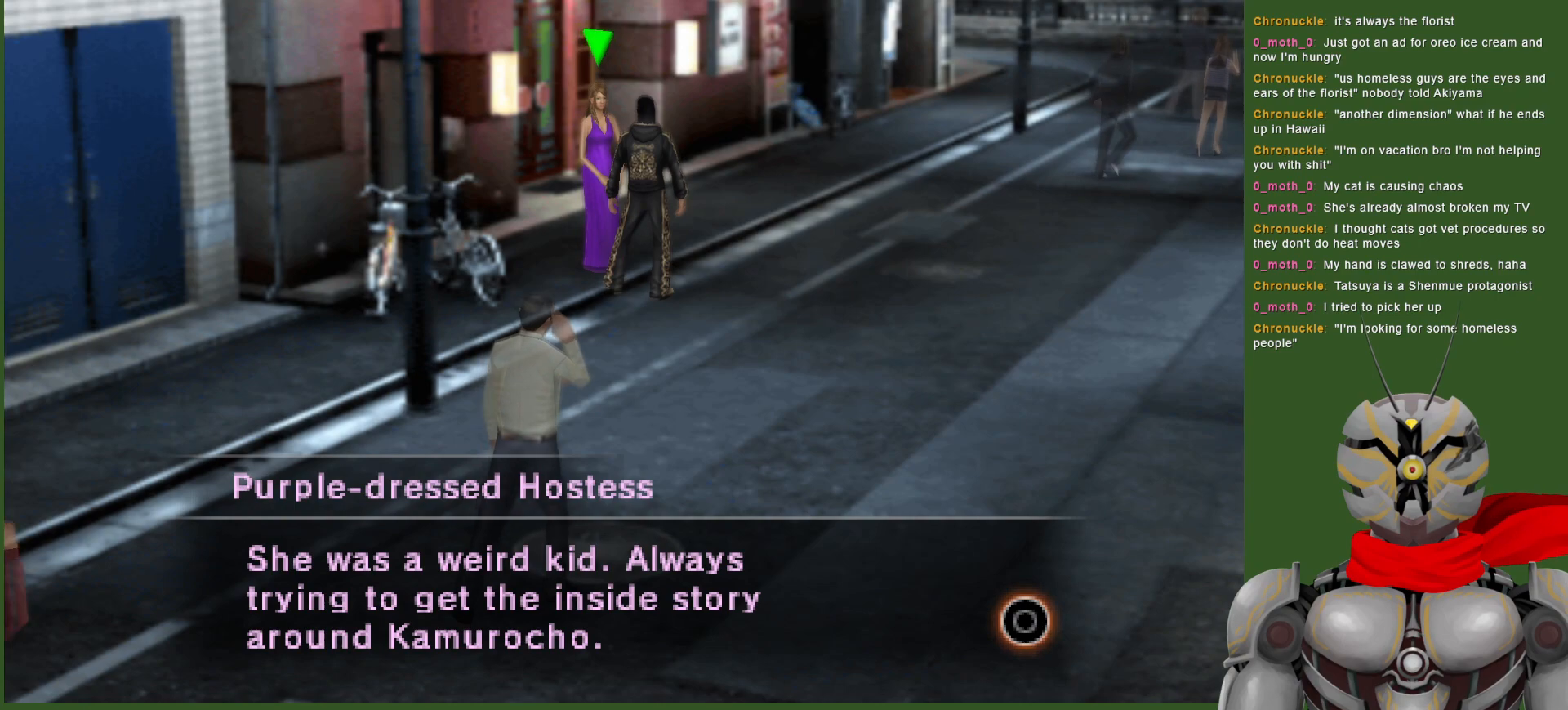
{"buttons": [], "left_stick": "center", "right_stick": "center", "events": []}